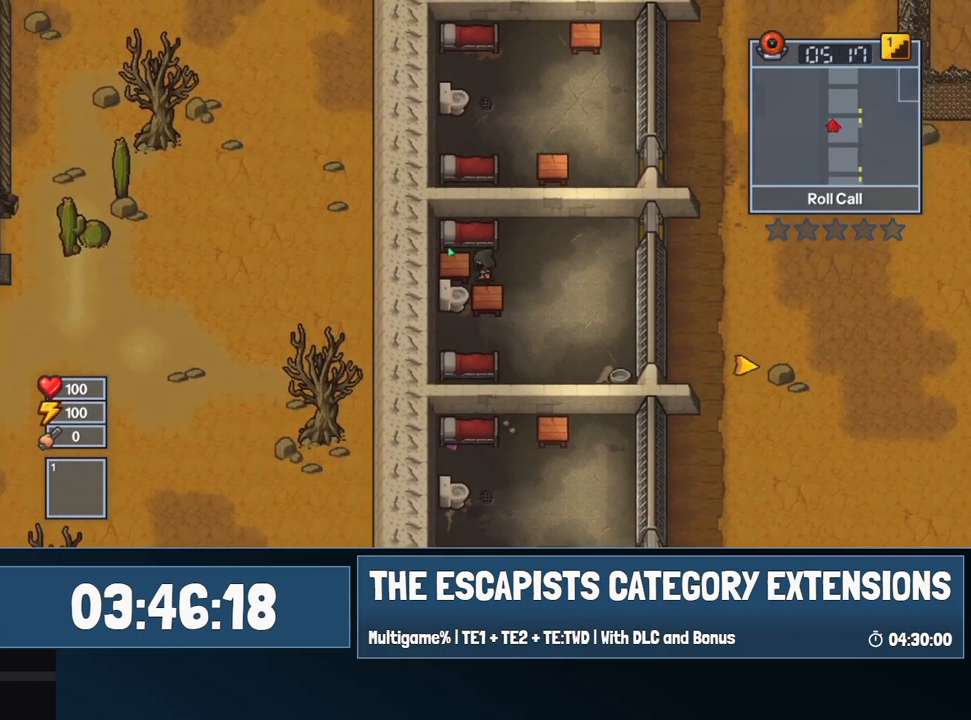
Gameplay with keyboard and mouse; each line is a JSON object with the keys and mouse buttons held at the frame after it. "events" lists presses ("down") and releases ("up") of "0", "1", "2", "3", "4", "5", "6", "7", "8", "9", "a", "alt", "backspace", "c", "ctrl", "d", "e", "equals", "escape", "f", "f1", "f2", "f3", "f4", "i", "j", "m", "minus", "o", "p", "q", "s", "shift", "space", "super", "t", "tab", "w", "mouse_left", "mouse_wheel" and "mouse_right" between this image and that frame as [ms after this image, input, new state], when the widget could be followed in between. "mouse_left", "mouse_wheel", "mouse_right" = the "left", "wheel", "right" buttons of the "mouse" list. No other keys are recorded. "wheel" means that the mouse wheel is clicked or scrolled. Mouse movement is not recorded.
{"keys": ["a", "e", "s", "shift"], "mouse": [], "events": []}
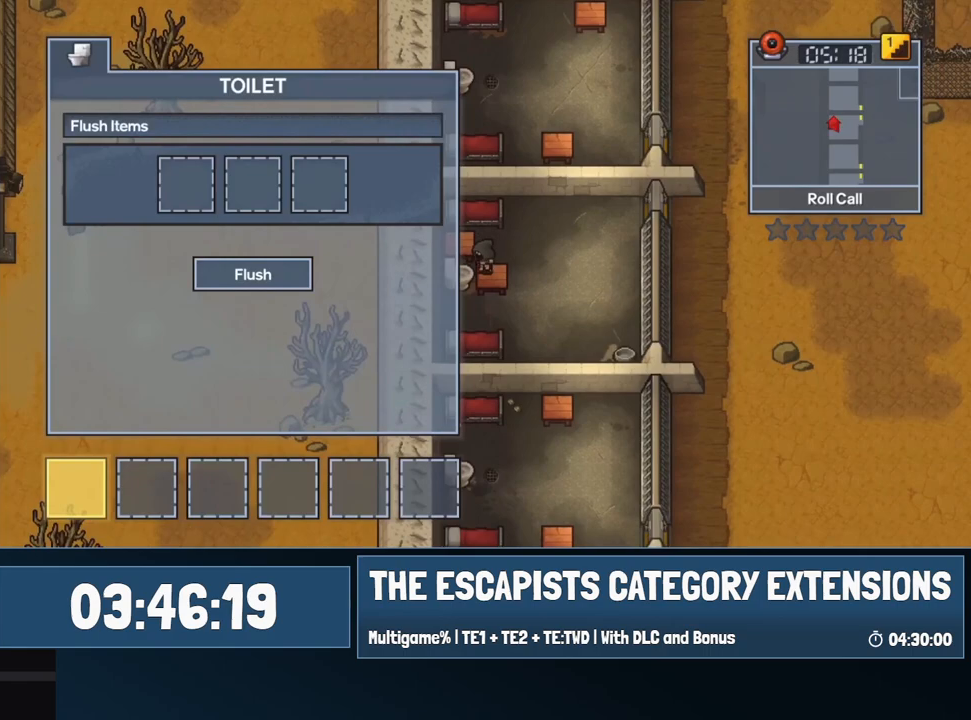
{"keys": ["d", "shift", "w"], "mouse": [], "events": [[84, "a", "up"], [84, "e", "up"], [84, "s", "up"], [184, "w", "down"], [417, "d", "down"]]}
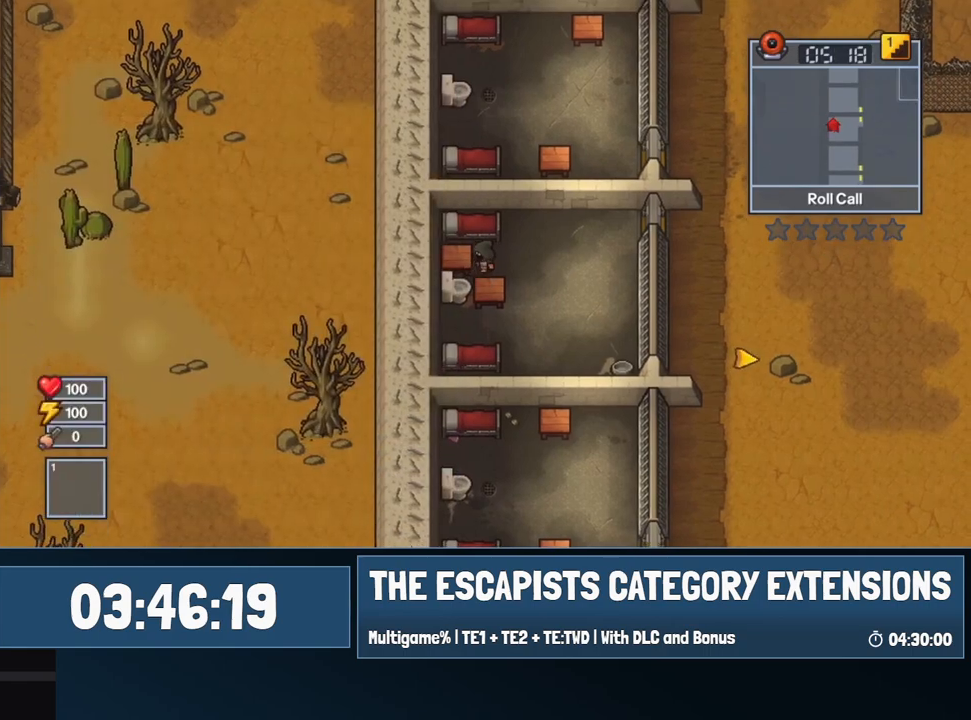
{"keys": ["a", "e", "s", "shift"], "mouse": [], "events": [[200, "w", "up"], [250, "d", "up"], [300, "a", "down"], [350, "s", "down"], [384, "e", "down"]]}
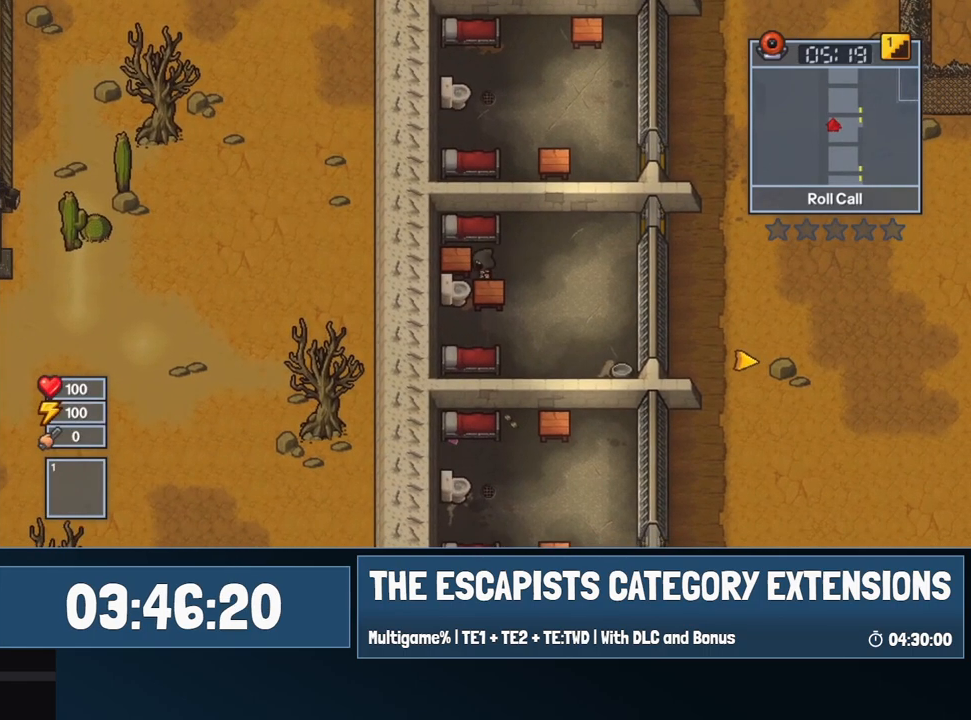
{"keys": ["shift"], "mouse": [], "events": [[450, "a", "up"], [450, "e", "up"], [450, "s", "up"]]}
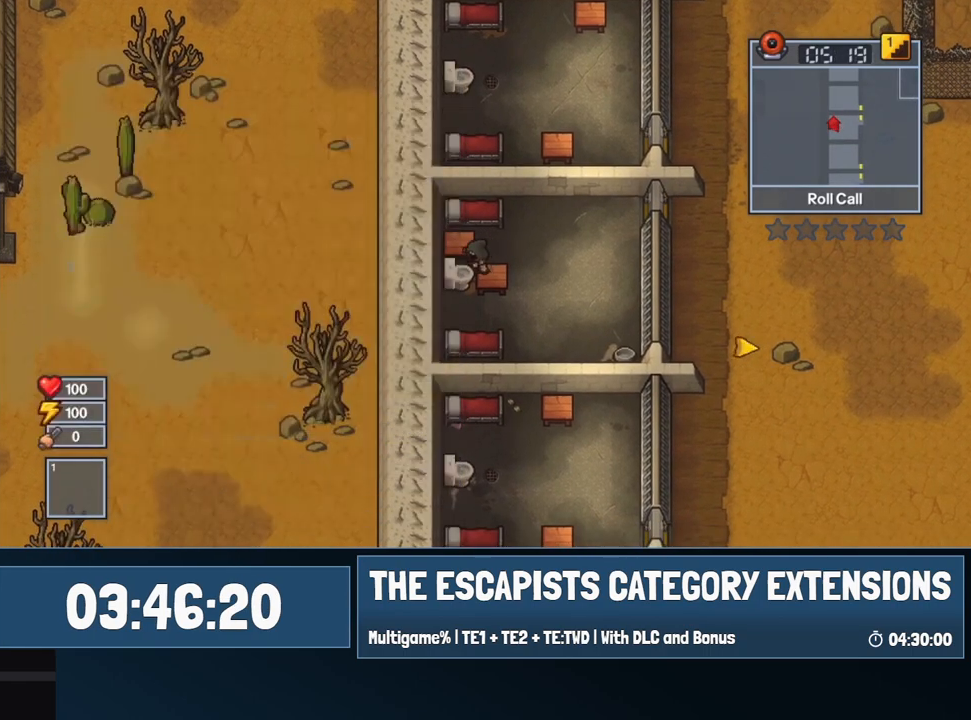
{"keys": ["d", "shift"], "mouse": [], "events": [[50, "w", "down"], [184, "d", "down"], [367, "w", "up"]]}
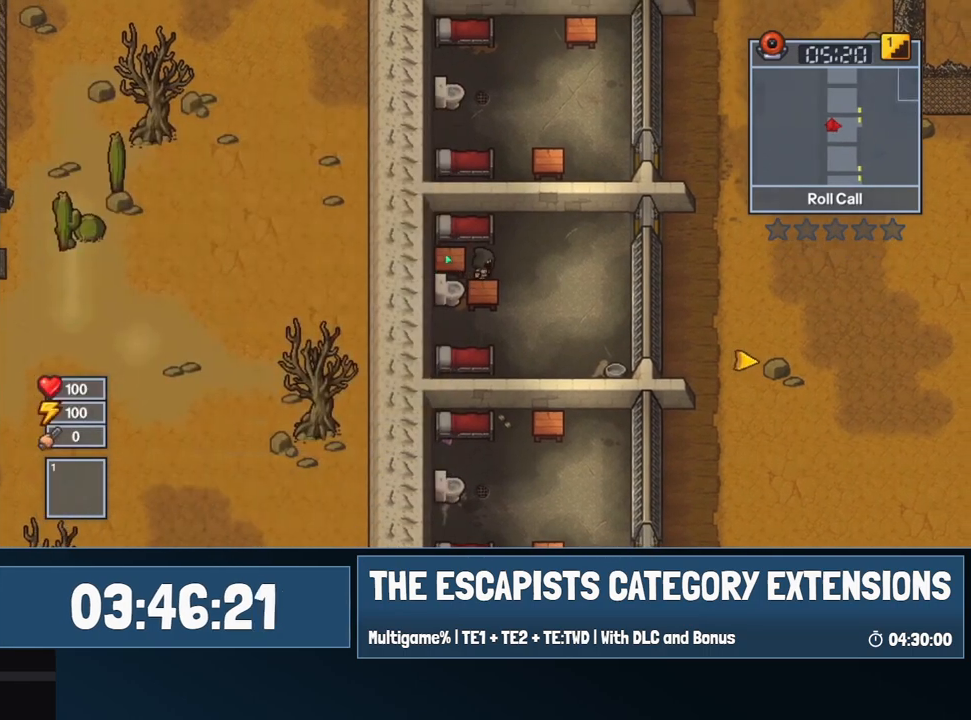
{"keys": ["a", "e", "s", "shift"], "mouse": [], "events": [[117, "a", "down"], [117, "d", "up"], [334, "s", "down"], [384, "e", "down"]]}
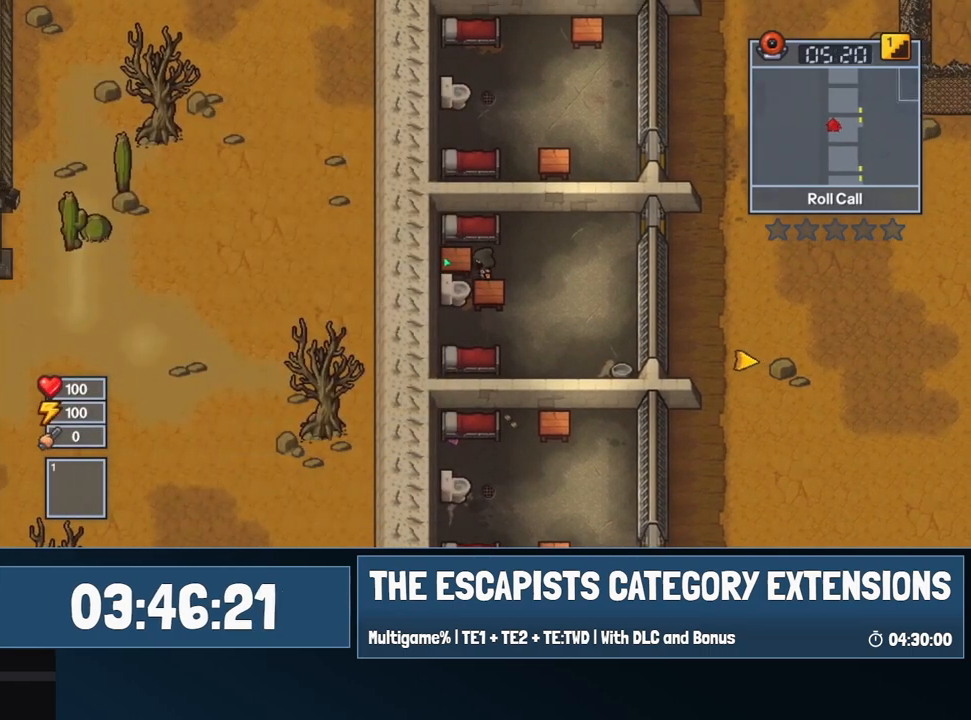
{"keys": ["shift"], "mouse": [], "events": [[450, "a", "up"], [450, "e", "up"], [450, "s", "up"]]}
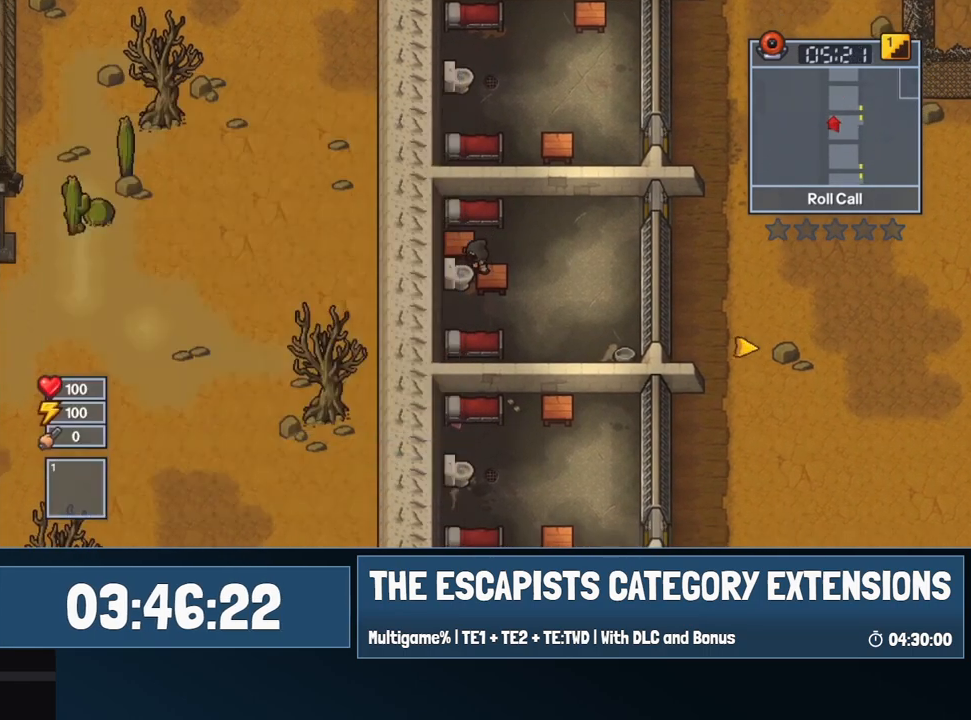
{"keys": ["d", "shift", "w"], "mouse": [], "events": [[50, "w", "down"], [334, "d", "down"]]}
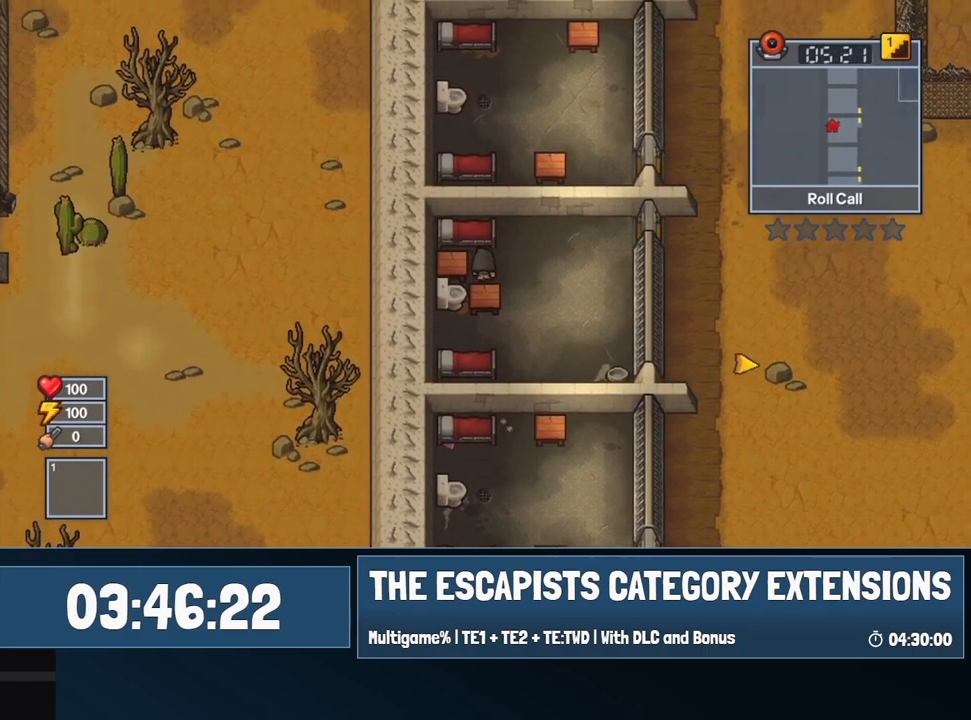
{"keys": ["a", "e", "s", "shift"], "mouse": [], "events": [[17, "w", "up"], [67, "d", "up"], [100, "a", "down"], [200, "s", "down"], [250, "e", "down"]]}
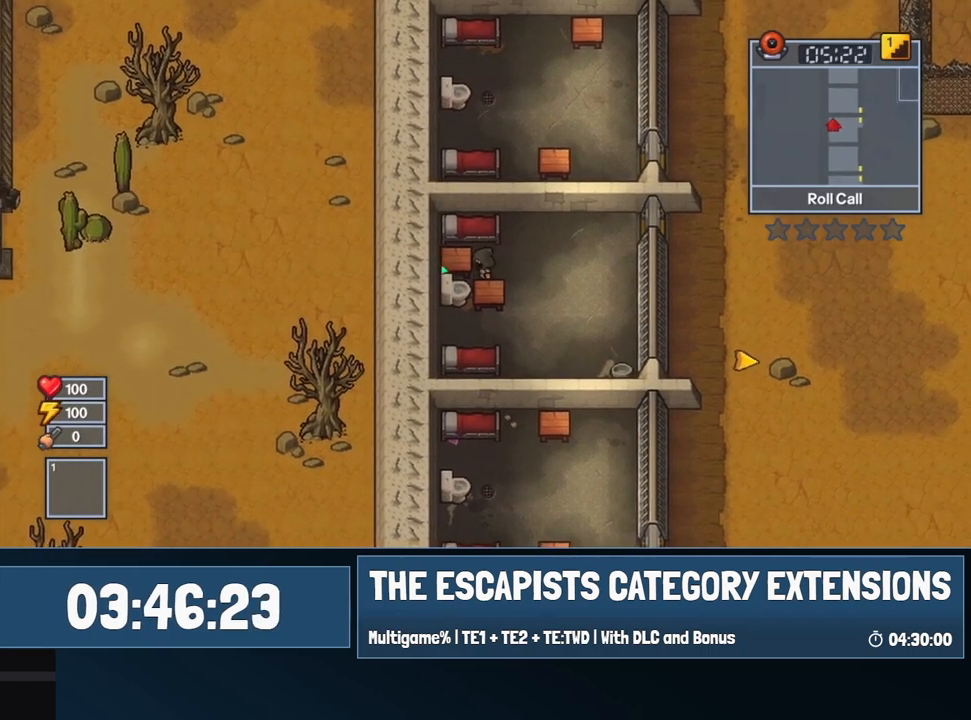
{"keys": ["shift", "w"], "mouse": [], "events": [[317, "a", "up"], [317, "e", "up"], [317, "s", "up"], [350, "w", "down"]]}
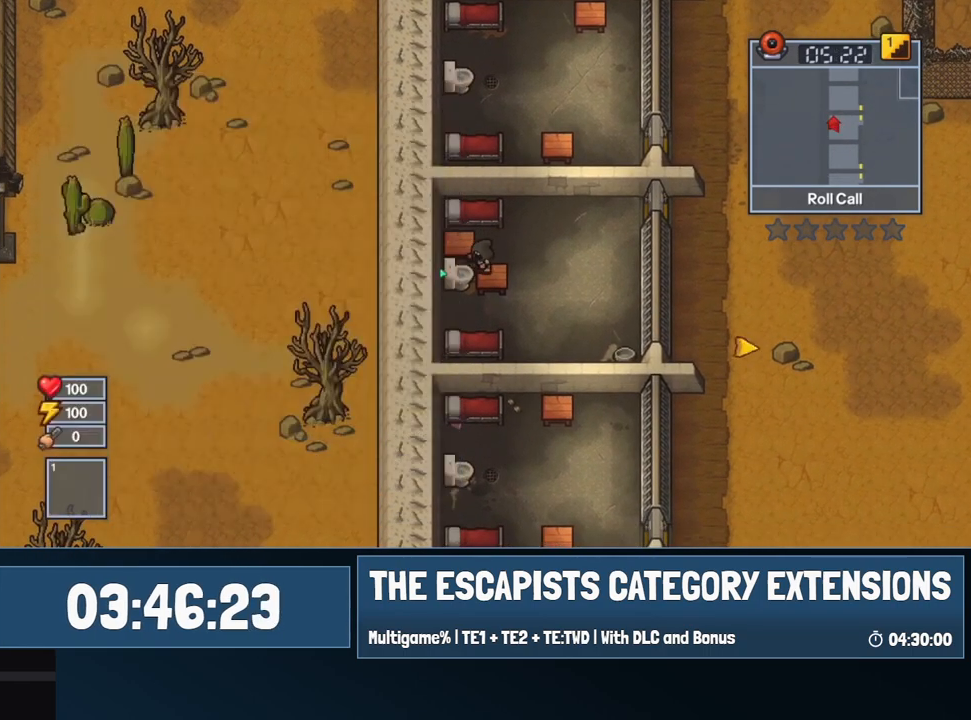
{"keys": ["shift"], "mouse": [], "events": [[234, "d", "down"], [367, "w", "up"], [467, "d", "up"]]}
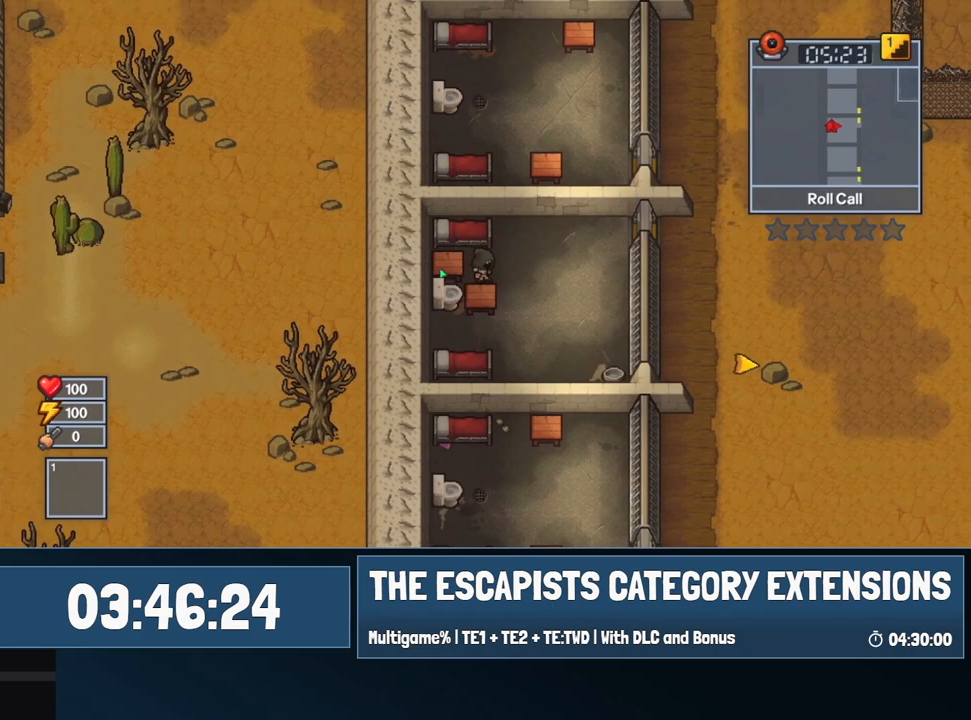
{"keys": ["a", "e", "s", "shift"], "mouse": [], "events": [[17, "a", "down"], [67, "s", "down"], [150, "e", "down"]]}
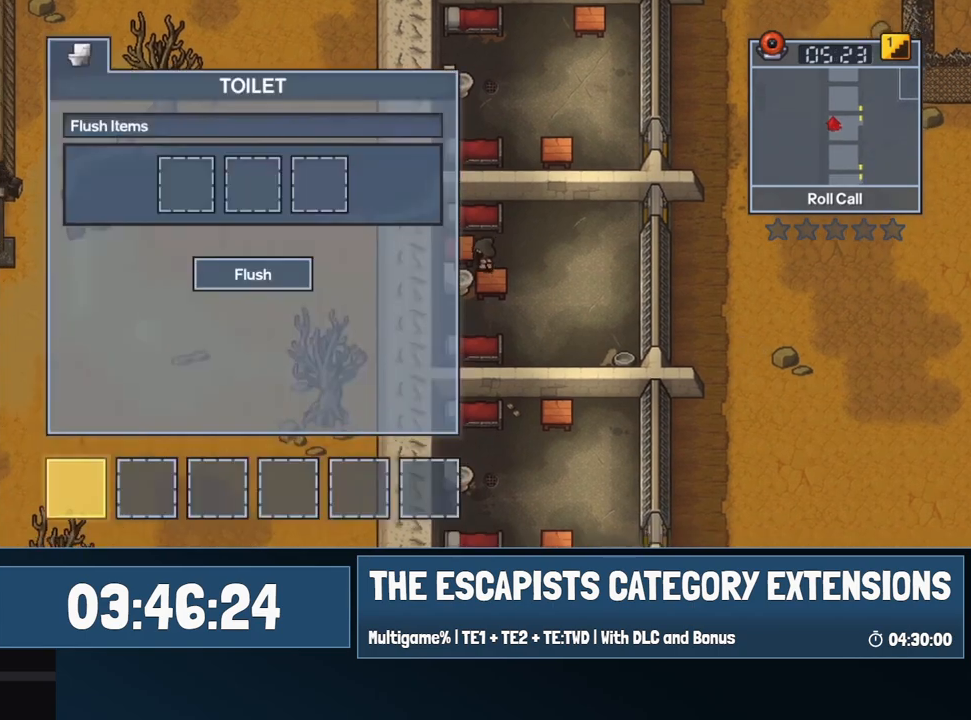
{"keys": ["shift", "w"], "mouse": [], "events": [[167, "a", "up"], [167, "e", "up"], [167, "s", "up"], [284, "w", "down"]]}
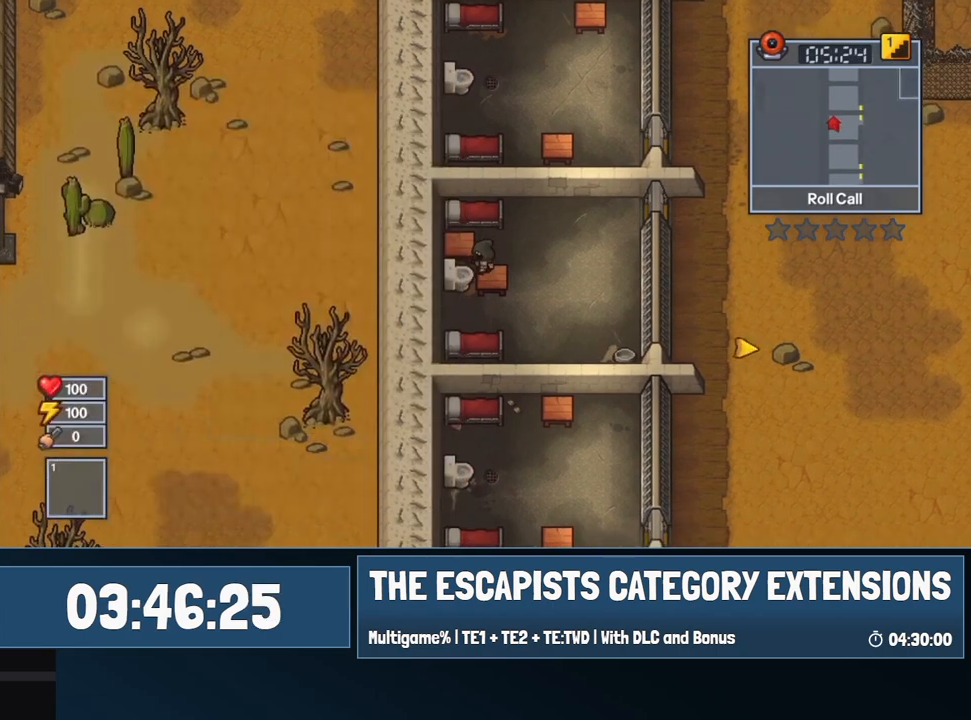
{"keys": ["a", "shift"], "mouse": [], "events": [[84, "d", "down"], [284, "w", "up"], [467, "a", "down"], [467, "d", "up"]]}
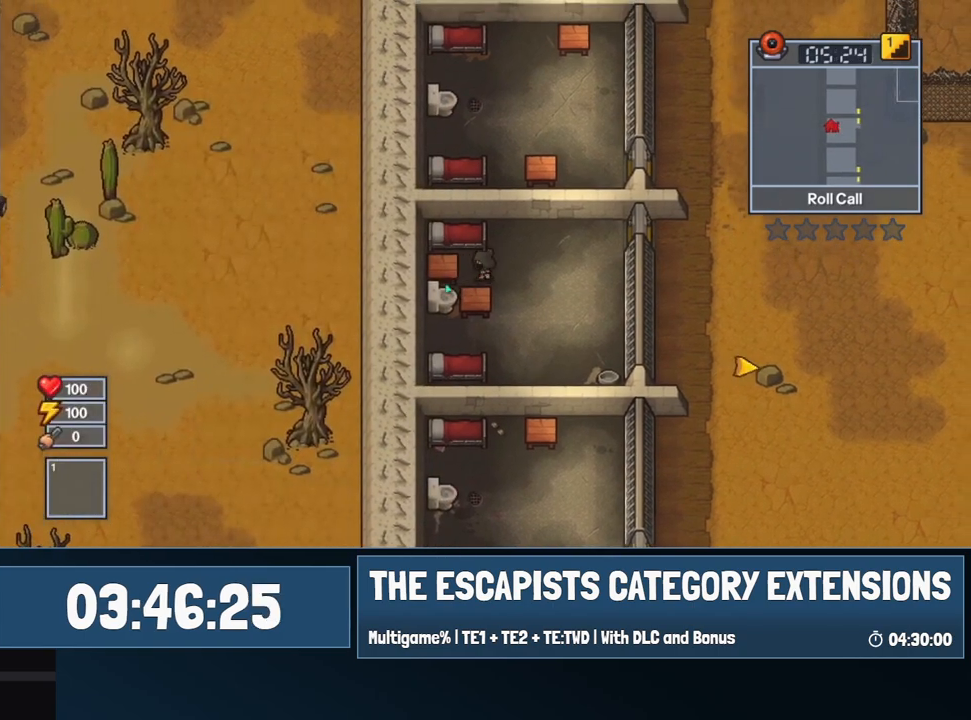
{"keys": ["a", "e", "s", "shift"], "mouse": [], "events": [[67, "s", "down"], [200, "e", "down"]]}
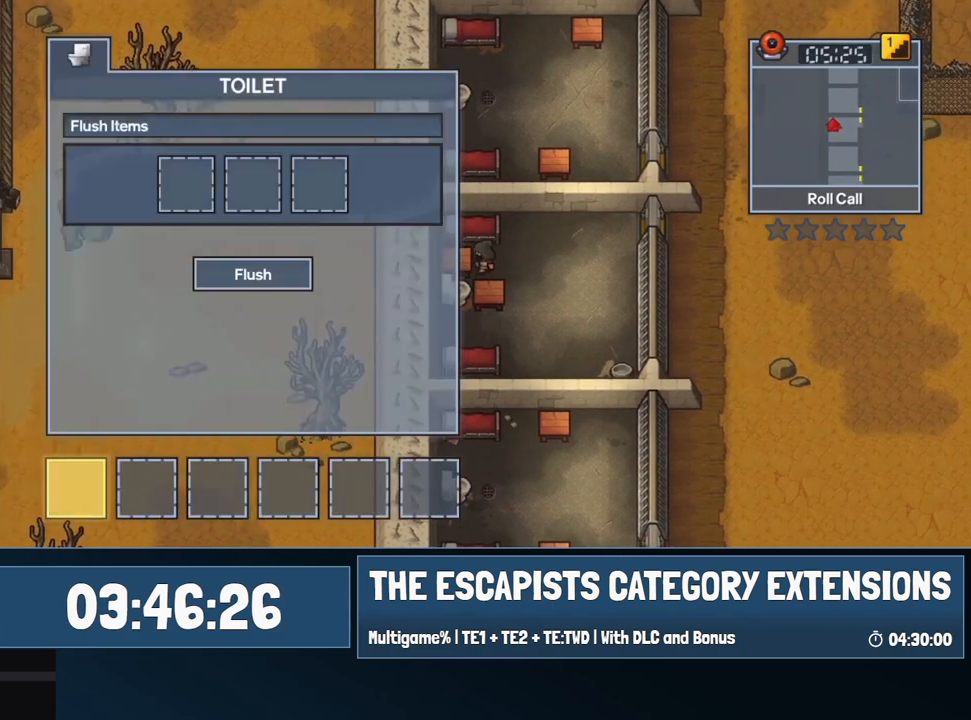
{"keys": ["d", "shift", "w"], "mouse": [], "events": [[234, "e", "up"], [234, "s", "up"], [267, "a", "up"], [317, "w", "down"], [500, "d", "down"]]}
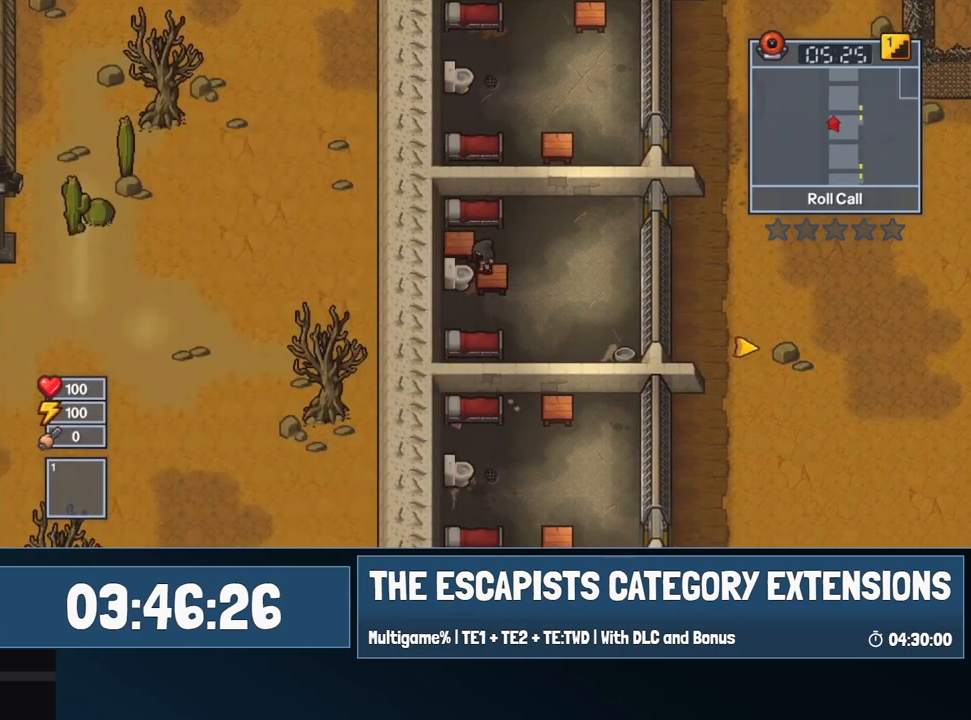
{"keys": ["a"], "mouse": [], "events": [[134, "shift", "up"], [317, "w", "up"], [467, "a", "down"], [467, "d", "up"]]}
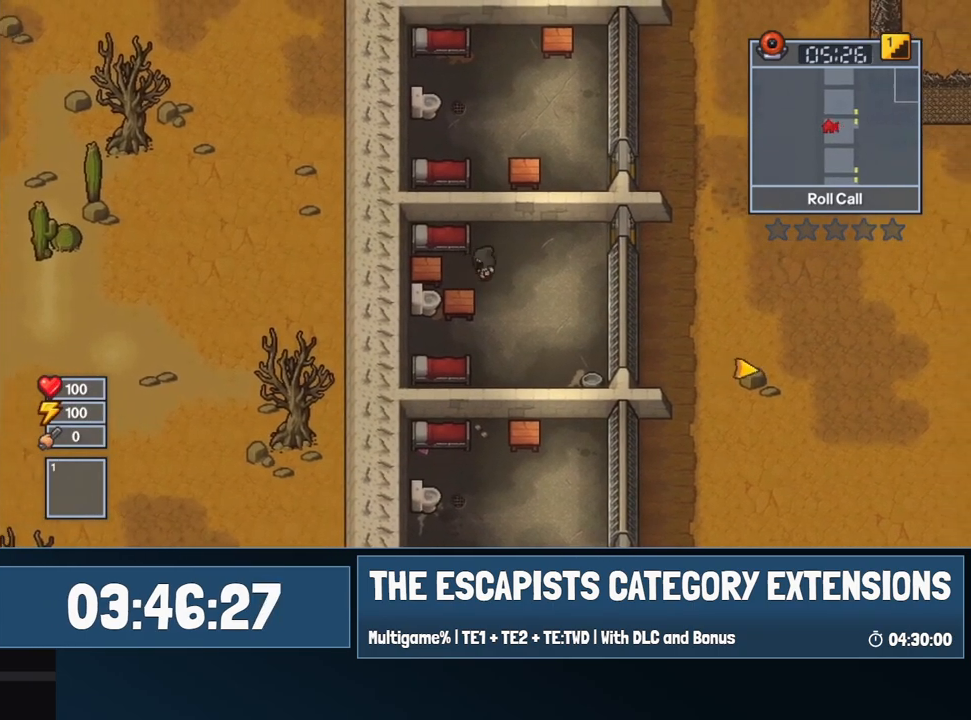
{"keys": ["a", "e", "s"], "mouse": [], "events": [[200, "s", "down"], [267, "e", "down"]]}
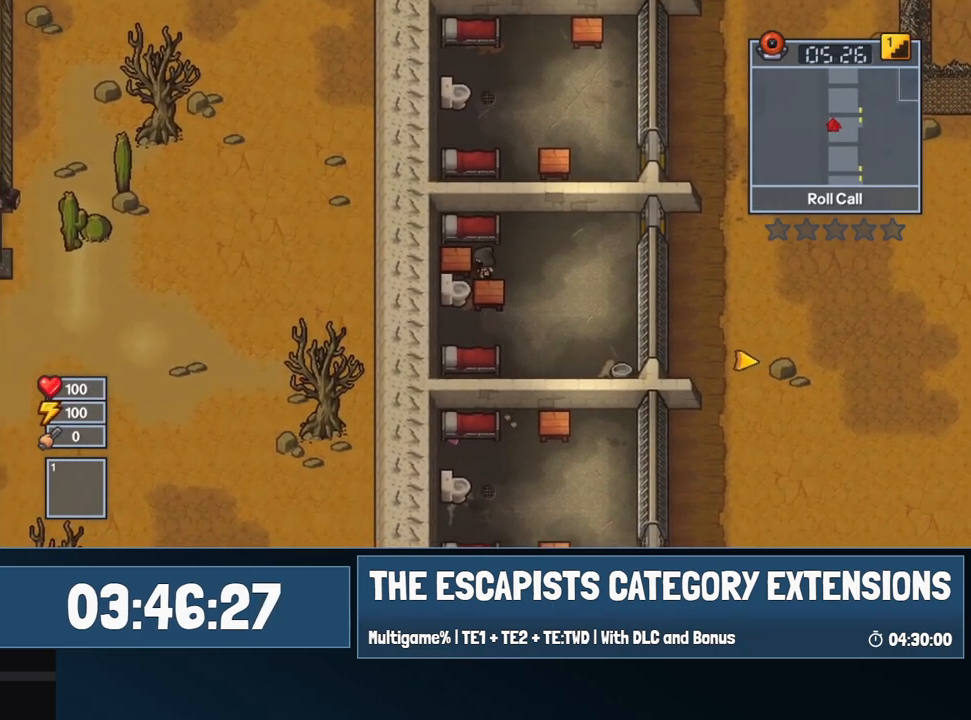
{"keys": ["w"], "mouse": [], "events": [[317, "s", "up"], [367, "a", "up"], [367, "e", "up"], [450, "w", "down"]]}
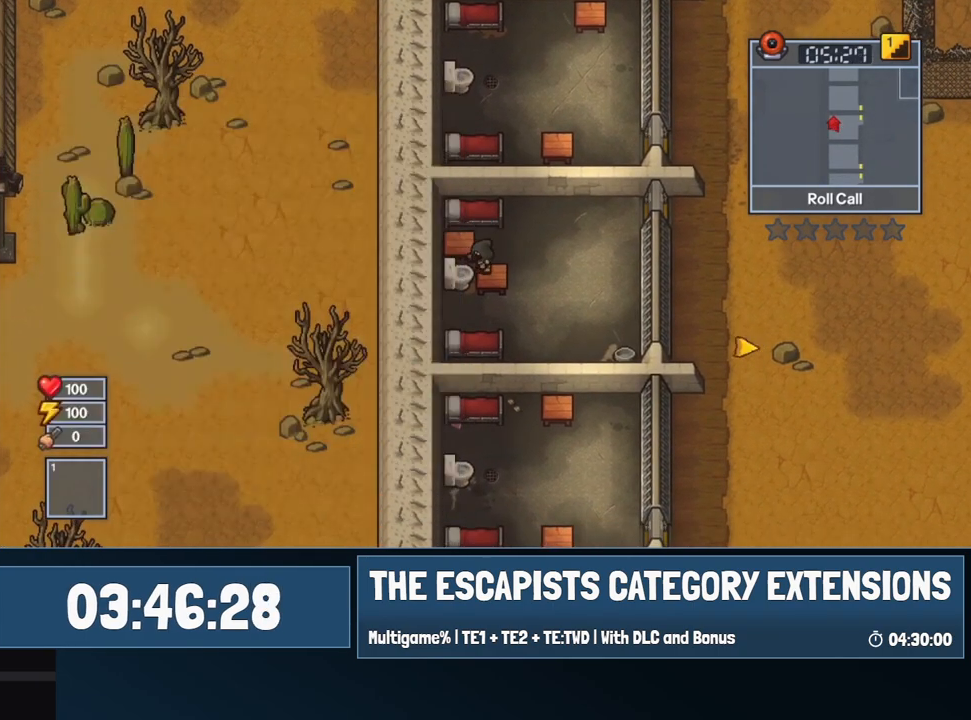
{"keys": ["d", "s"], "mouse": [], "events": [[100, "d", "down"], [134, "w", "up"], [467, "s", "down"]]}
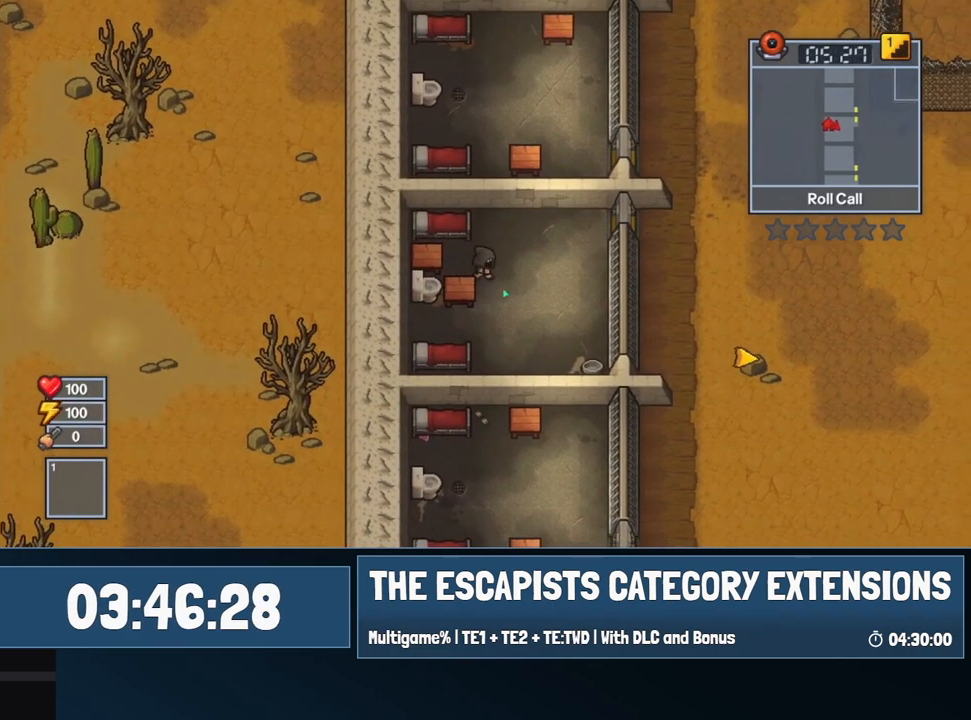
{"keys": ["a"], "mouse": ["left"], "events": [[67, "d", "up"], [117, "mouse_left", "down"], [250, "a", "down"], [384, "s", "up"]]}
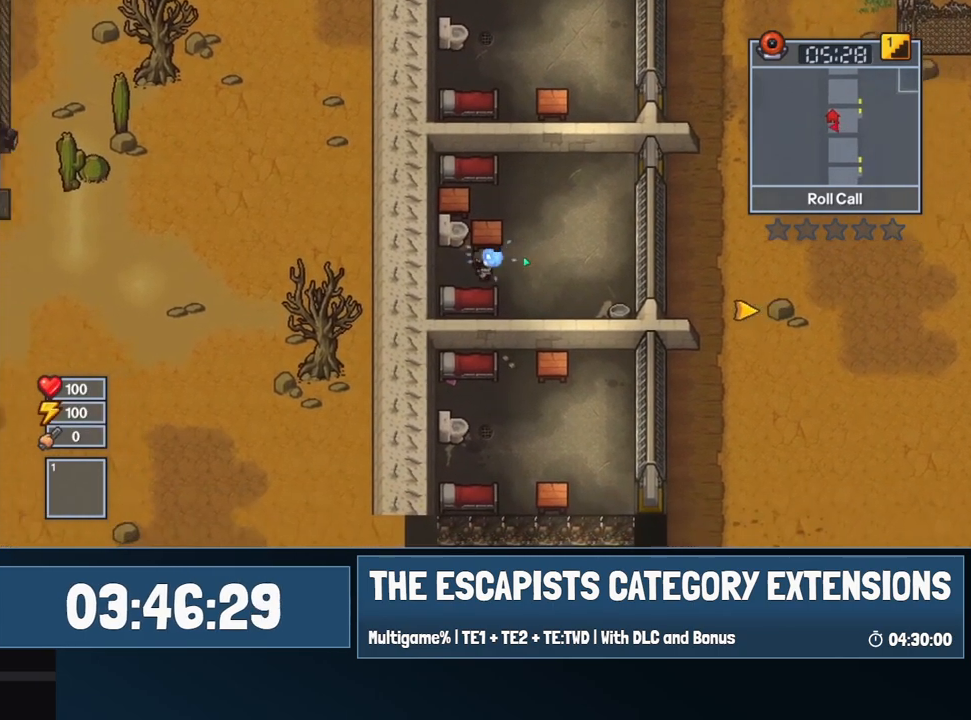
{"keys": ["a"], "mouse": ["left"], "events": []}
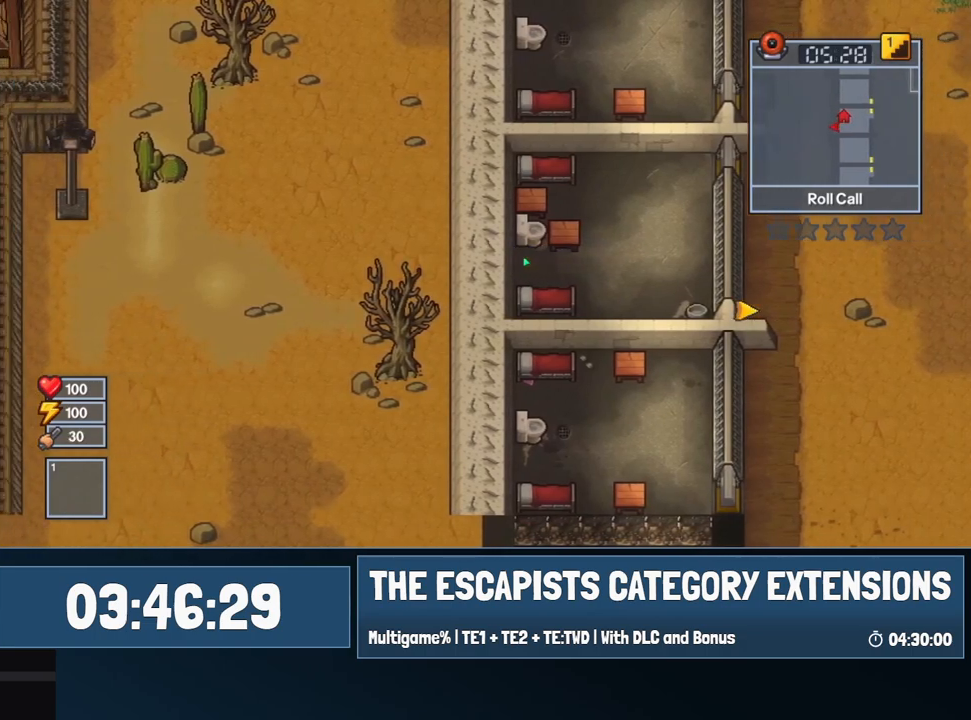
{"keys": ["a"], "mouse": ["left"], "events": []}
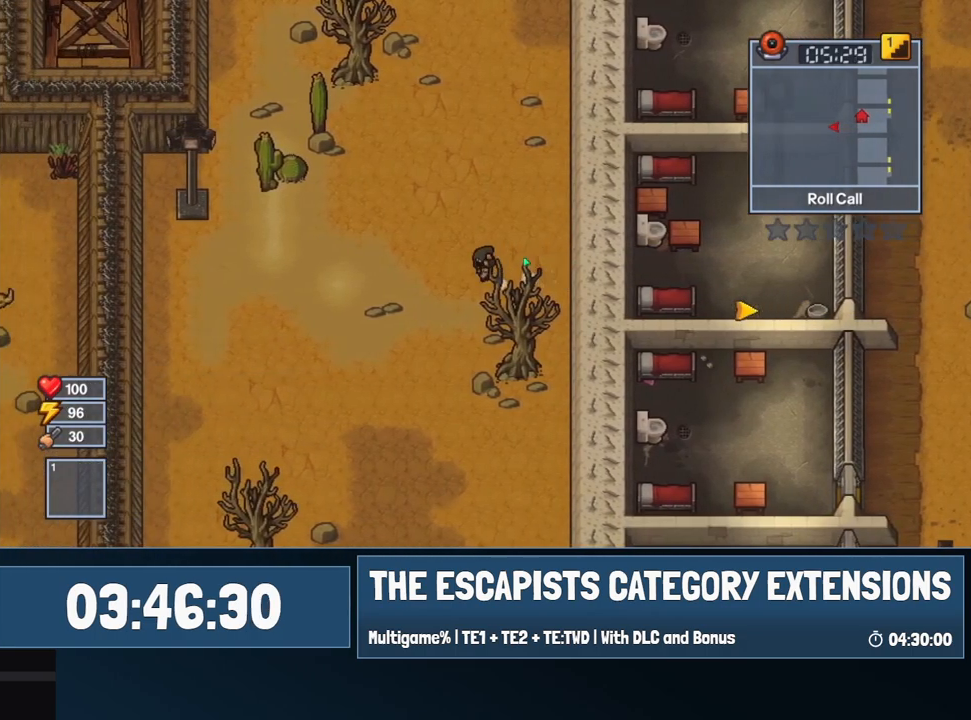
{"keys": ["a"], "mouse": ["left"], "events": [[200, "c", "down"], [250, "c", "up"], [300, "c", "down"], [300, "mouse_left", "up"], [384, "c", "up"], [434, "mouse_left", "down"]]}
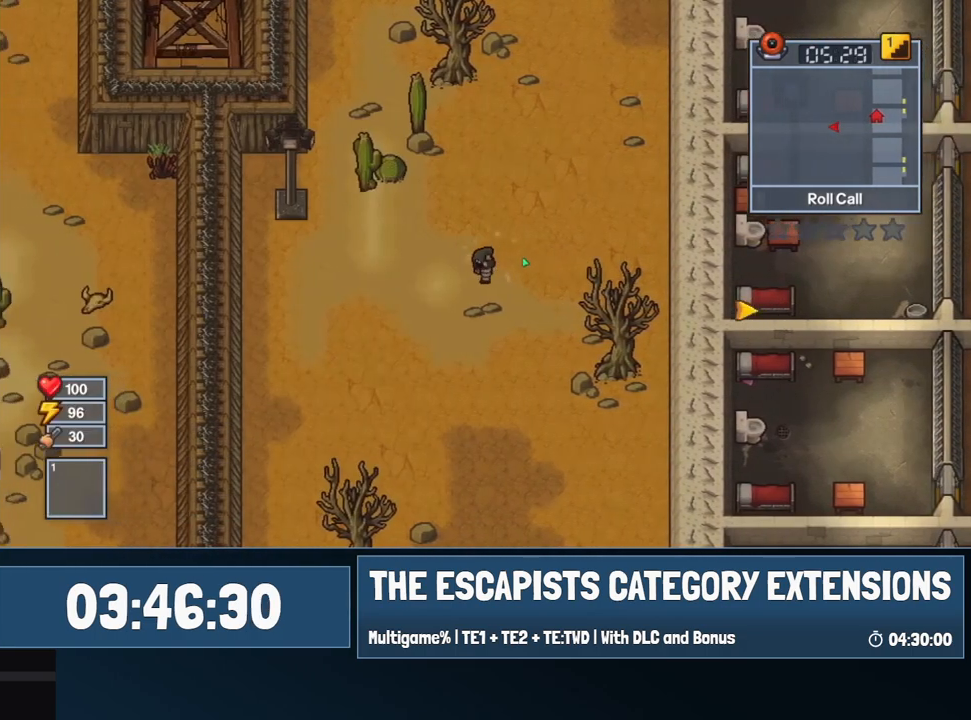
{"keys": ["a"], "mouse": ["left"], "events": []}
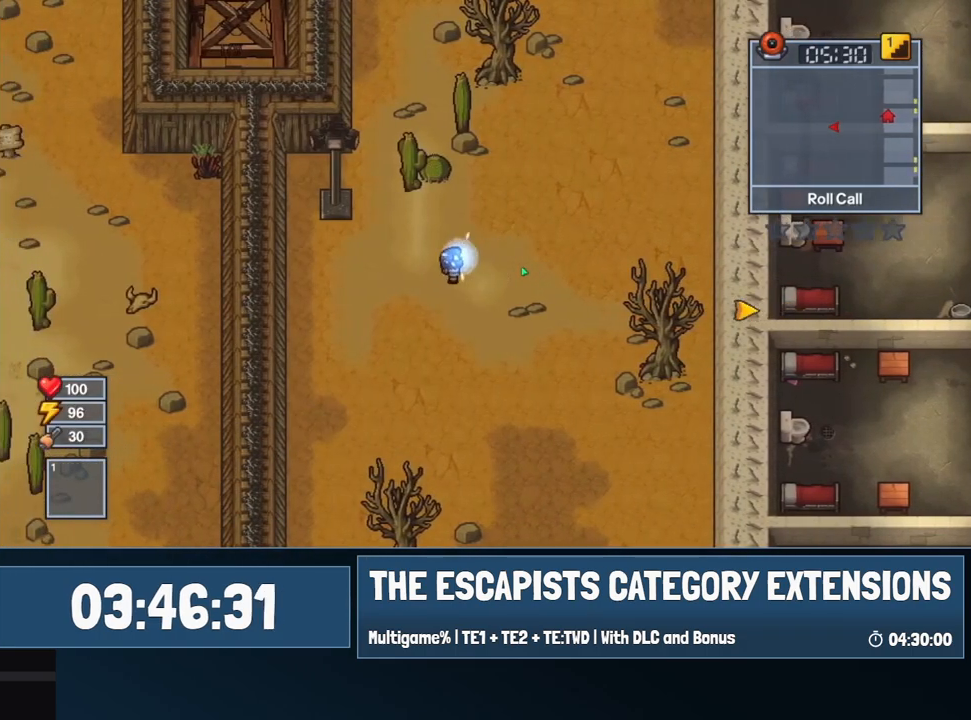
{"keys": ["a"], "mouse": ["left"], "events": []}
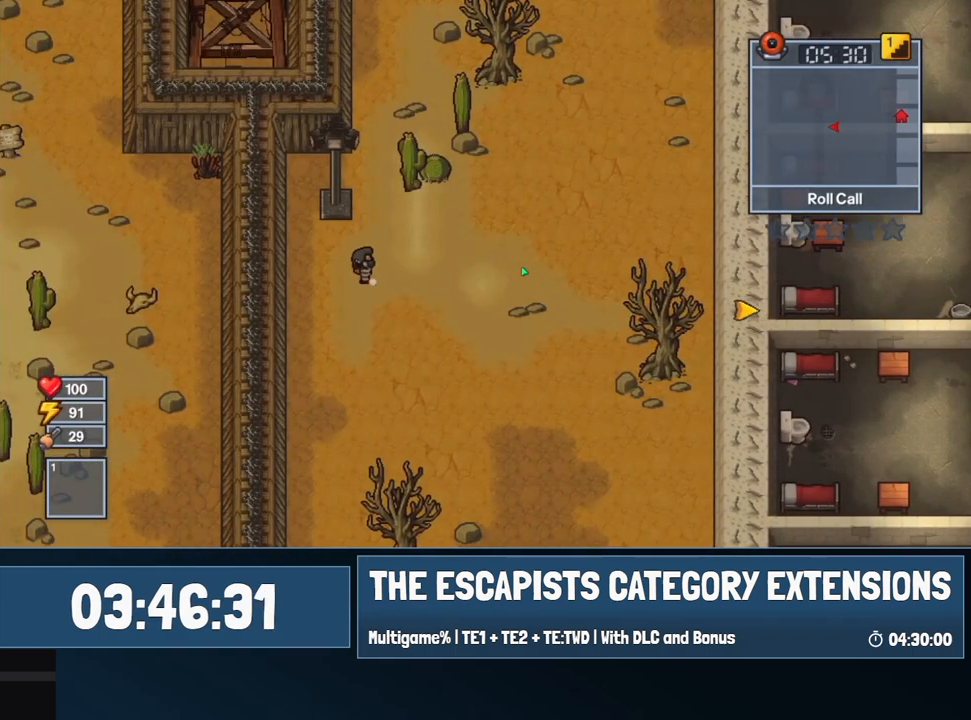
{"keys": ["a"], "mouse": ["left"], "events": []}
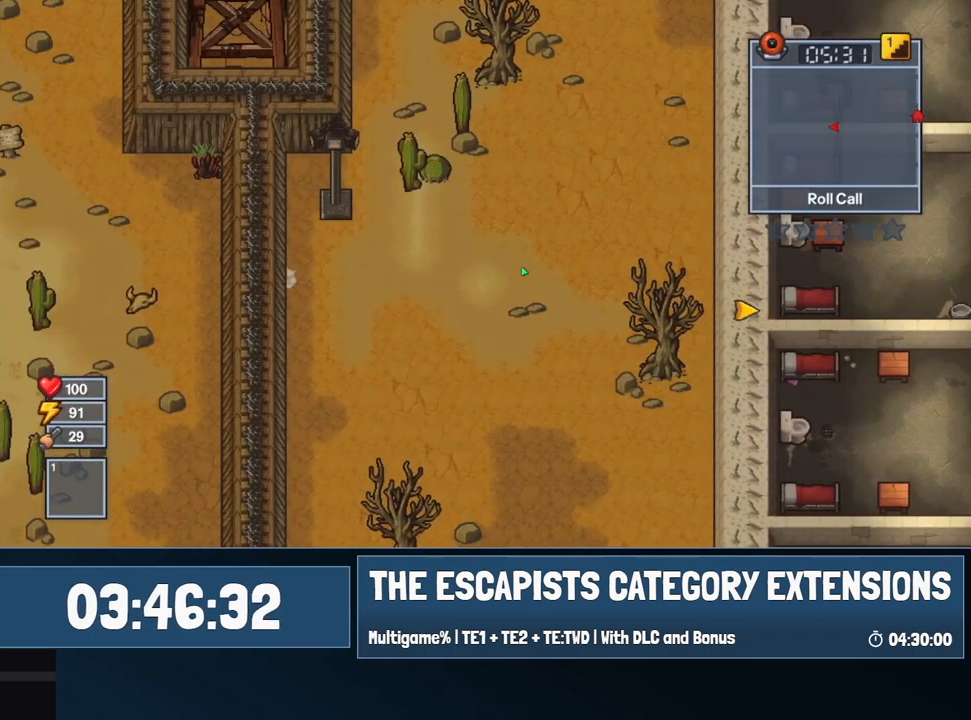
{"keys": [], "mouse": [], "events": [[34, "c", "down"], [67, "c", "up"], [167, "c", "down"], [217, "c", "up"], [267, "mouse_left", "up"], [450, "a", "up"], [450, "escape", "down"], [500, "escape", "up"]]}
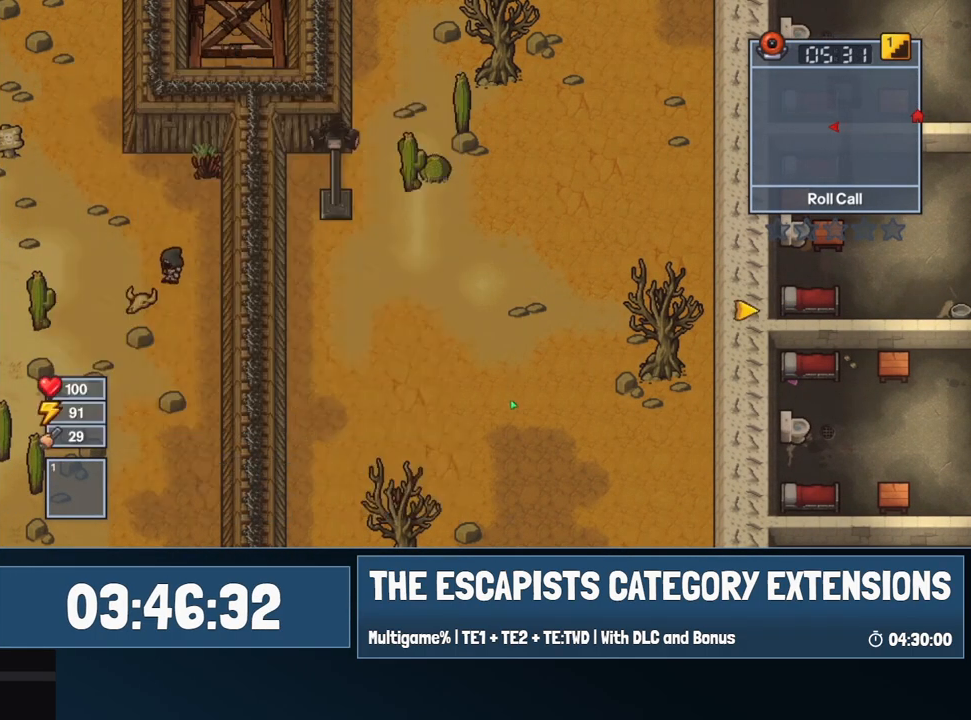
{"keys": [], "mouse": [], "events": [[134, "mouse_left", "down"], [234, "mouse_left", "up"]]}
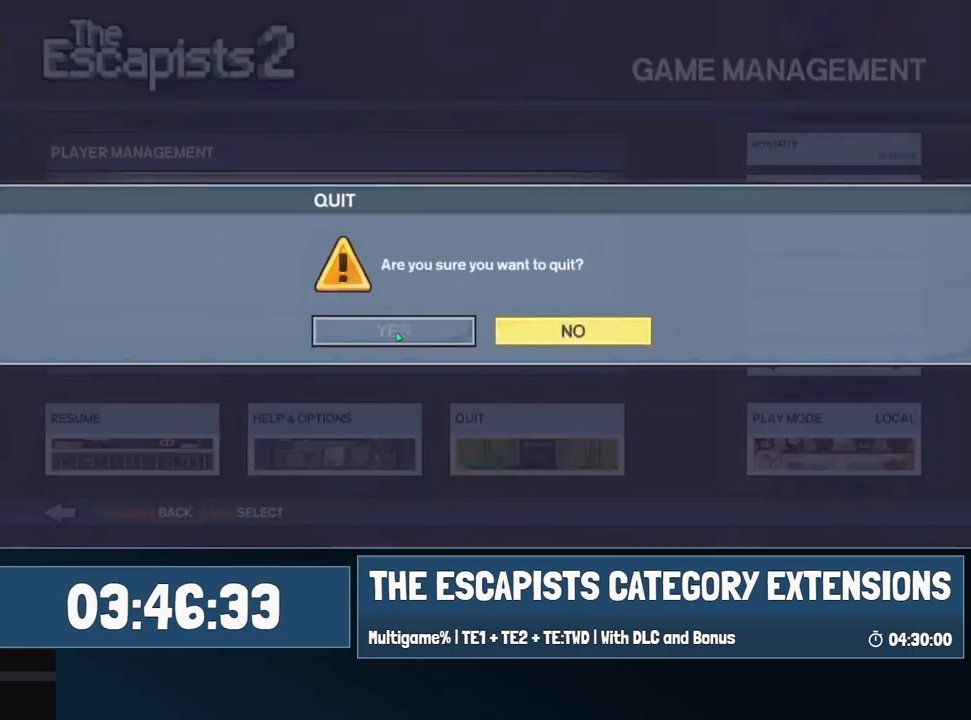
{"keys": [], "mouse": [], "events": [[17, "mouse_left", "down"], [100, "mouse_left", "up"]]}